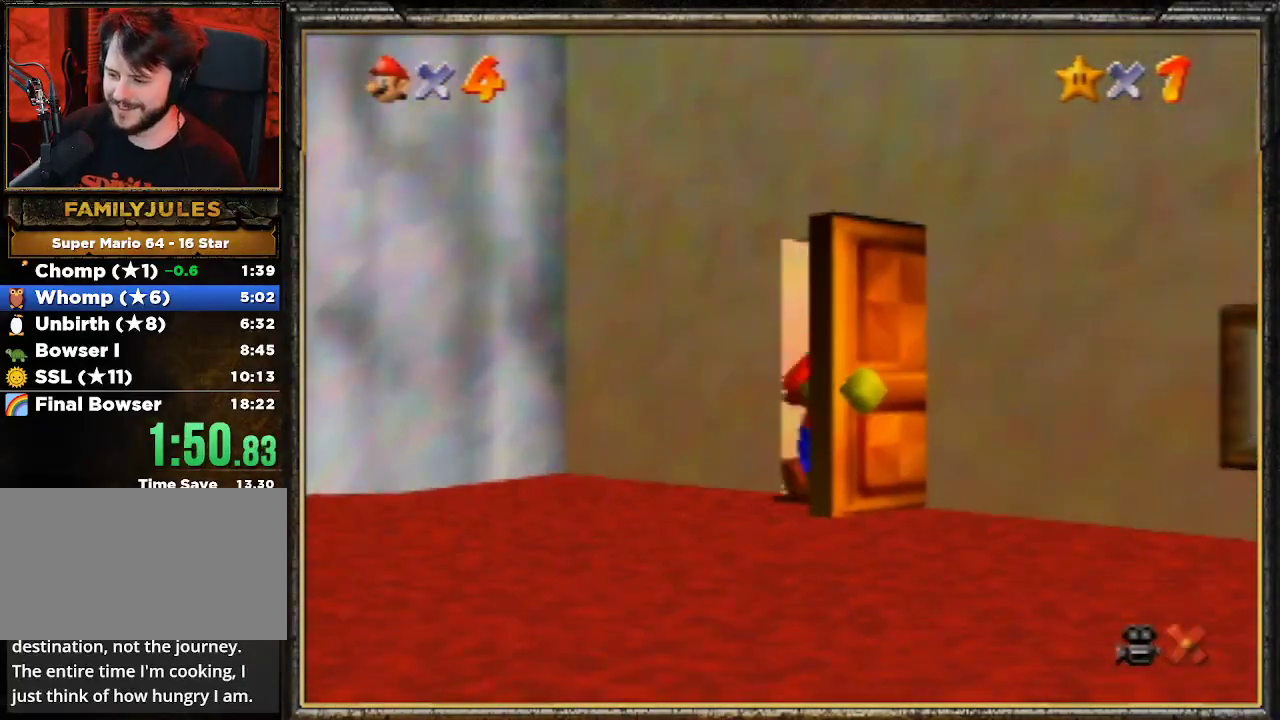
Gameplay with a controller (Nintendo layout); each line is a JSON object with the inputs held at the frame after it. "events" lists button and stick changes between this image and that frame as [ms after this image, input, new state], when the widget could be followed in between. Not read: L3 R3.
{"buttons": [], "left_stick": "down", "events": [[433, "left_stick", "down"]]}
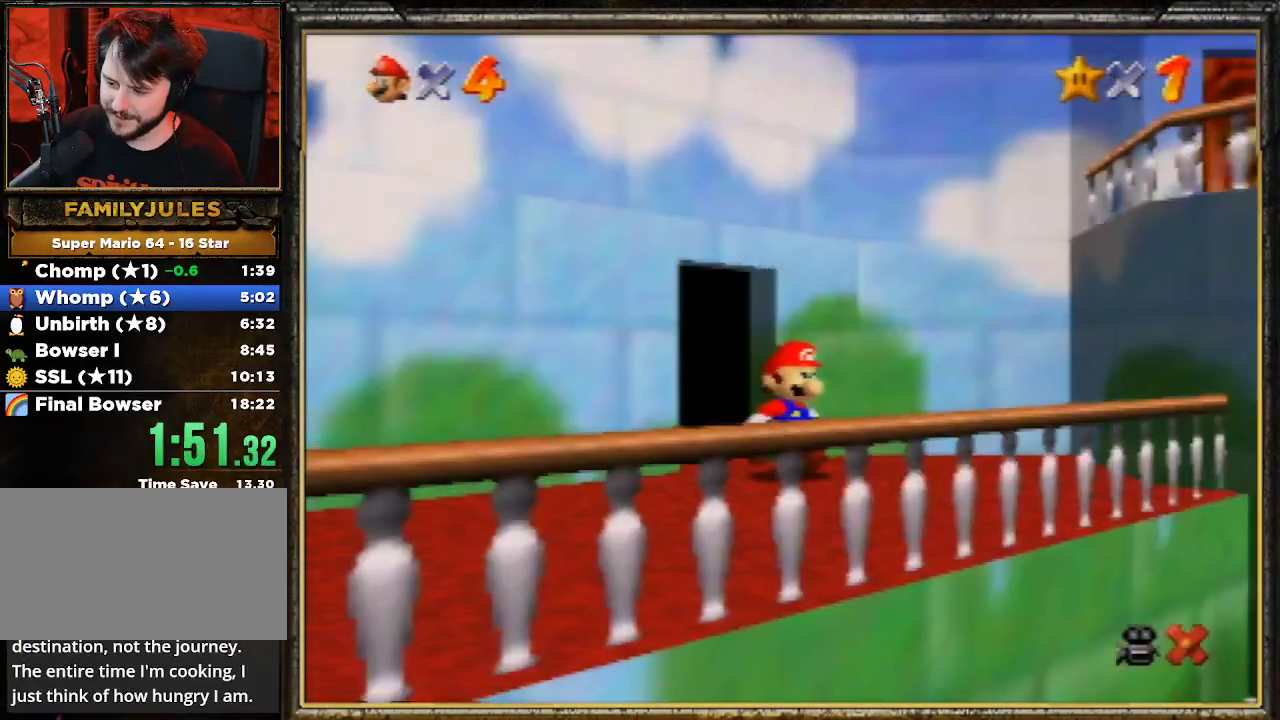
{"buttons": [], "left_stick": "down", "events": []}
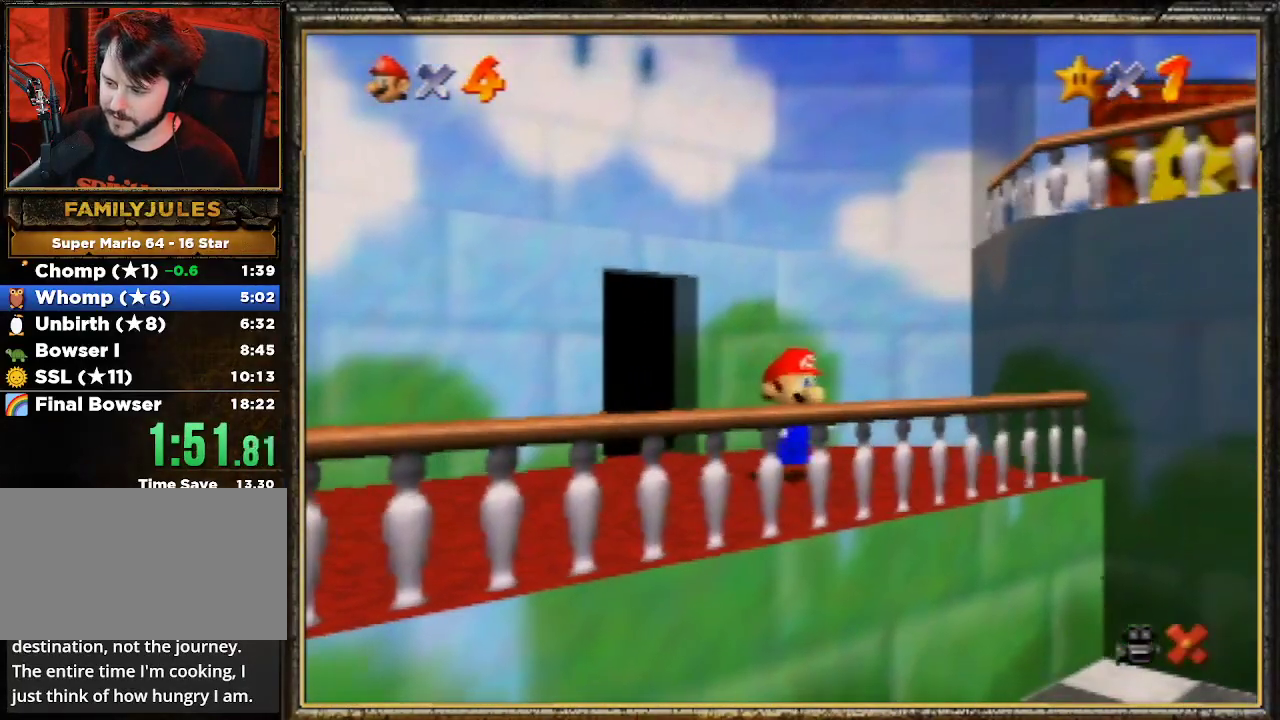
{"buttons": ["A"], "left_stick": "down-right", "events": [[300, "Z", "down"], [333, "A", "down"], [467, "Z", "up"], [500, "left_stick", "down-right"]]}
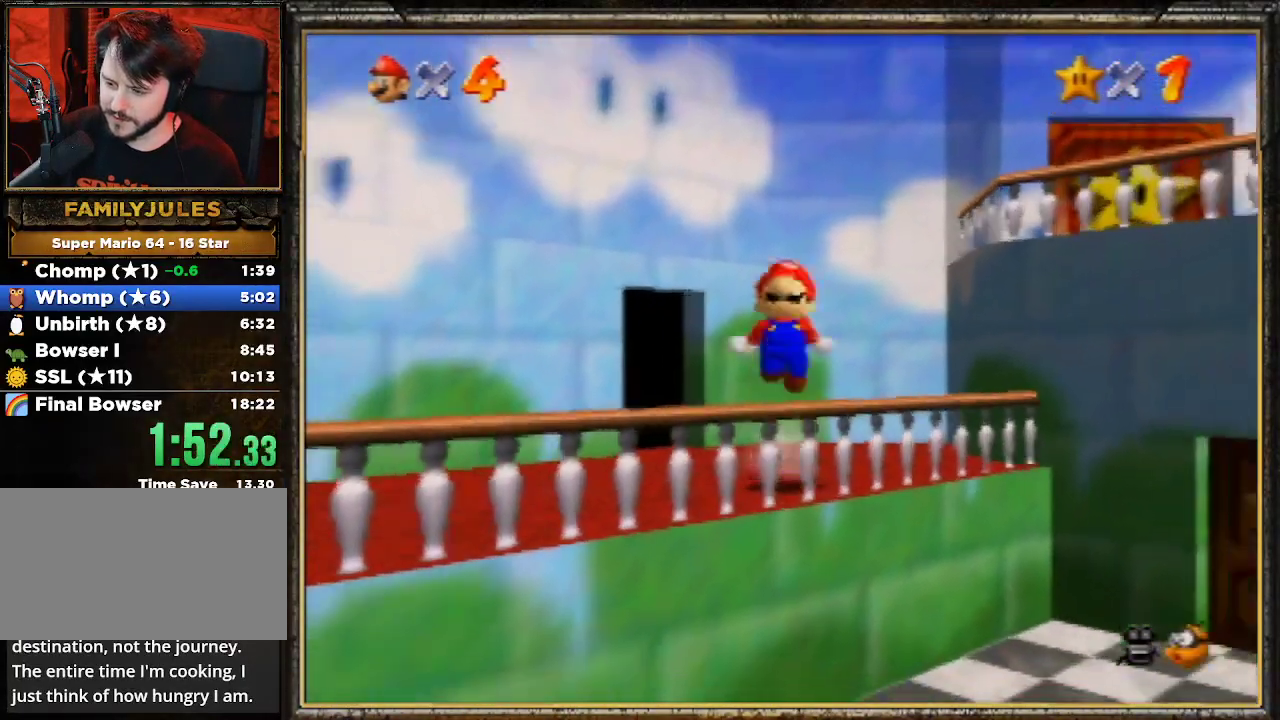
{"buttons": ["A"], "left_stick": "down-right", "events": []}
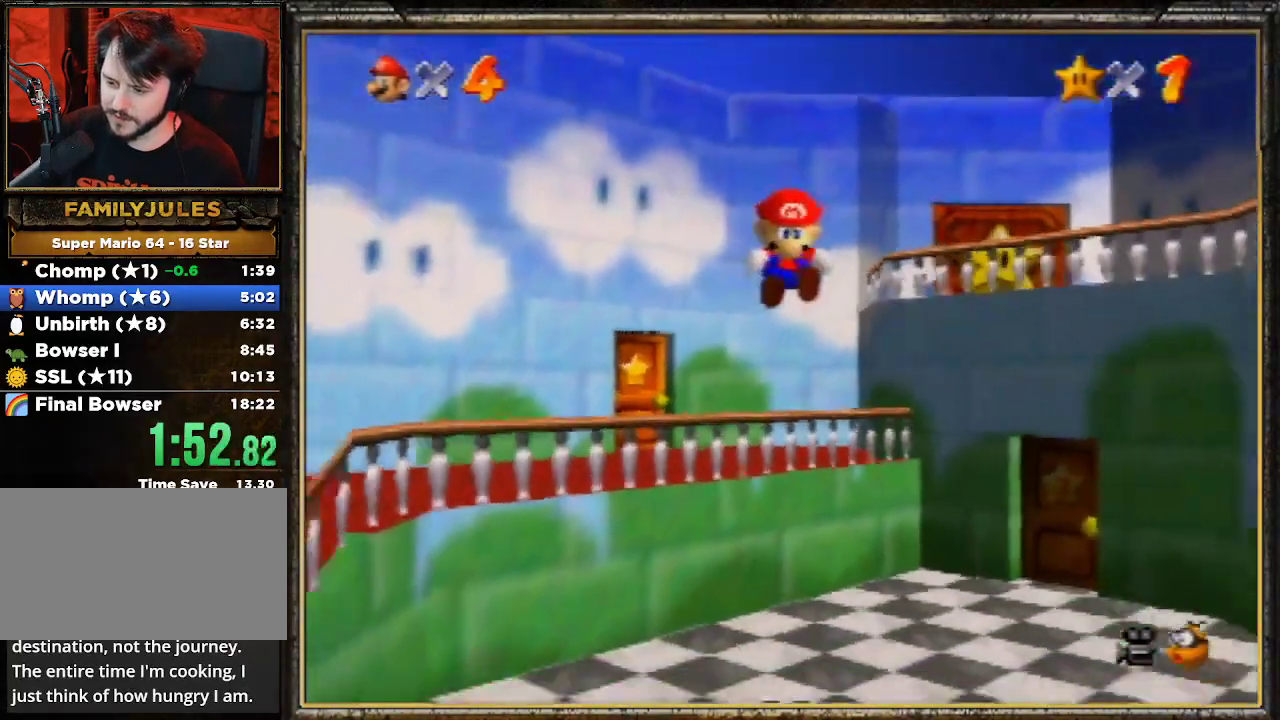
{"buttons": [], "left_stick": "down-right", "events": [[300, "A", "up"]]}
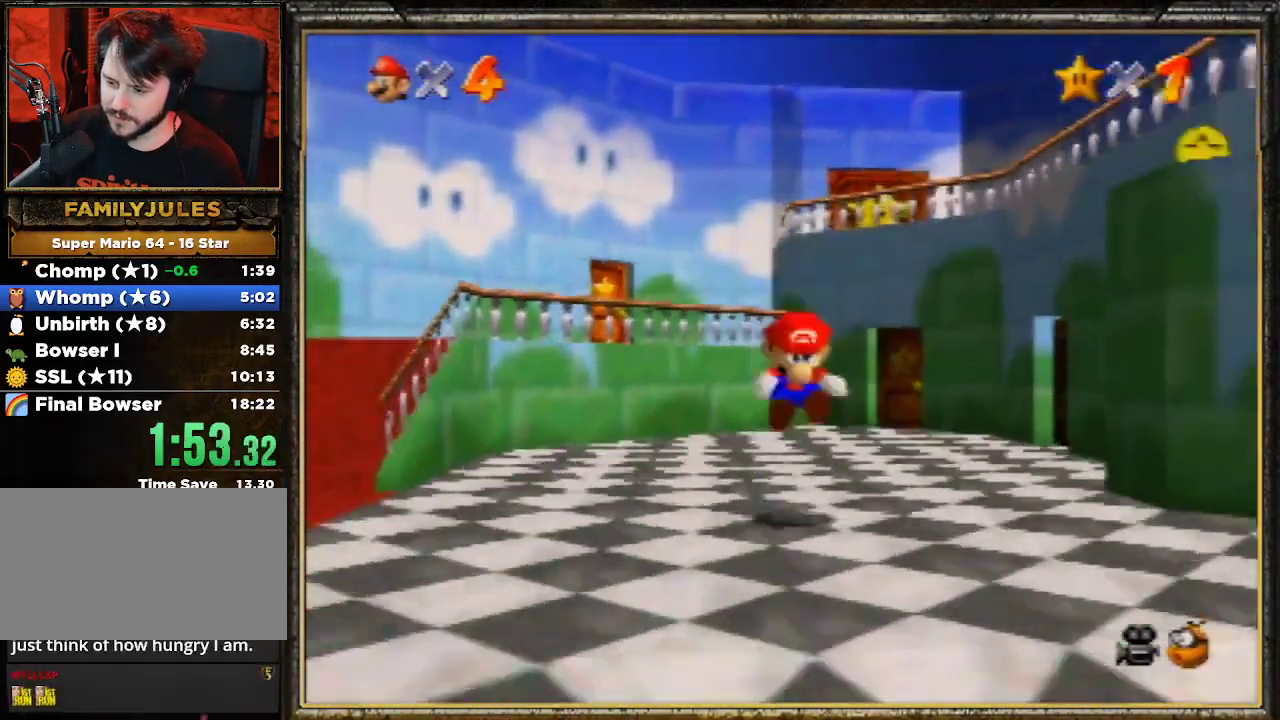
{"buttons": [], "left_stick": "right", "events": [[467, "left_stick", "right"]]}
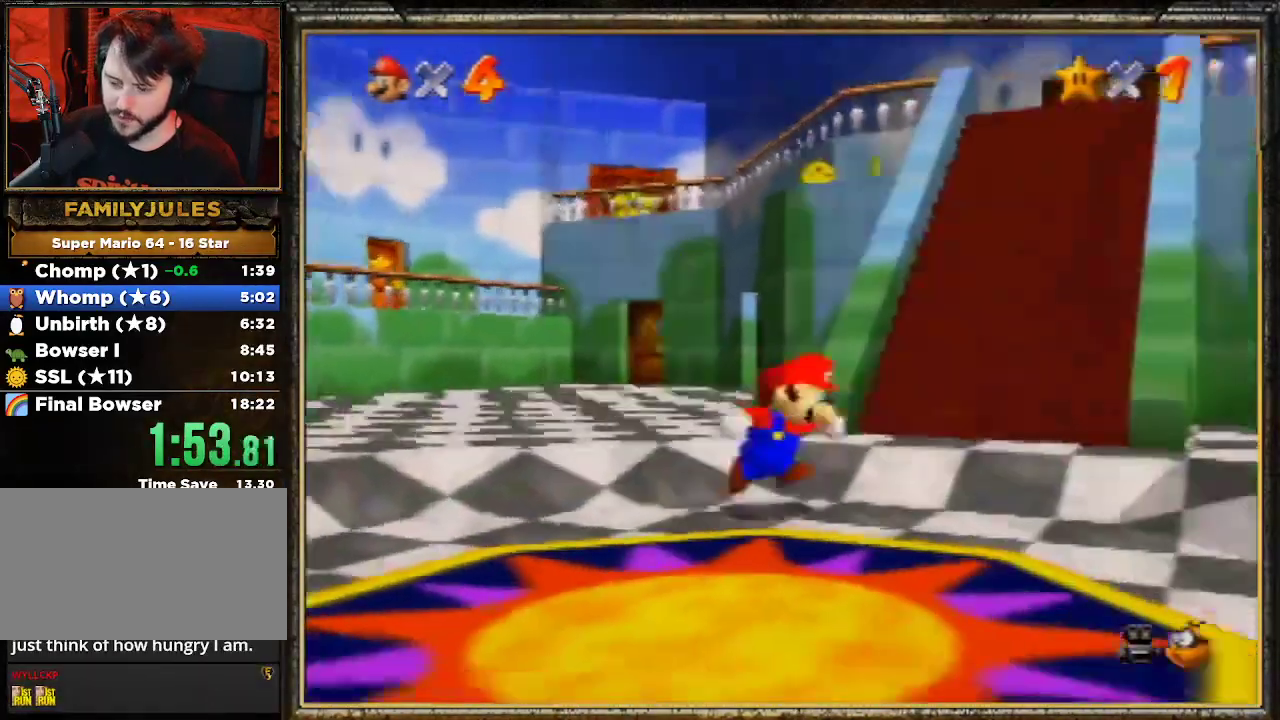
{"buttons": [], "left_stick": "up-right", "events": [[67, "left_stick", "up-right"], [133, "A", "down"], [167, "B", "down"], [433, "A", "up"], [467, "B", "up"]]}
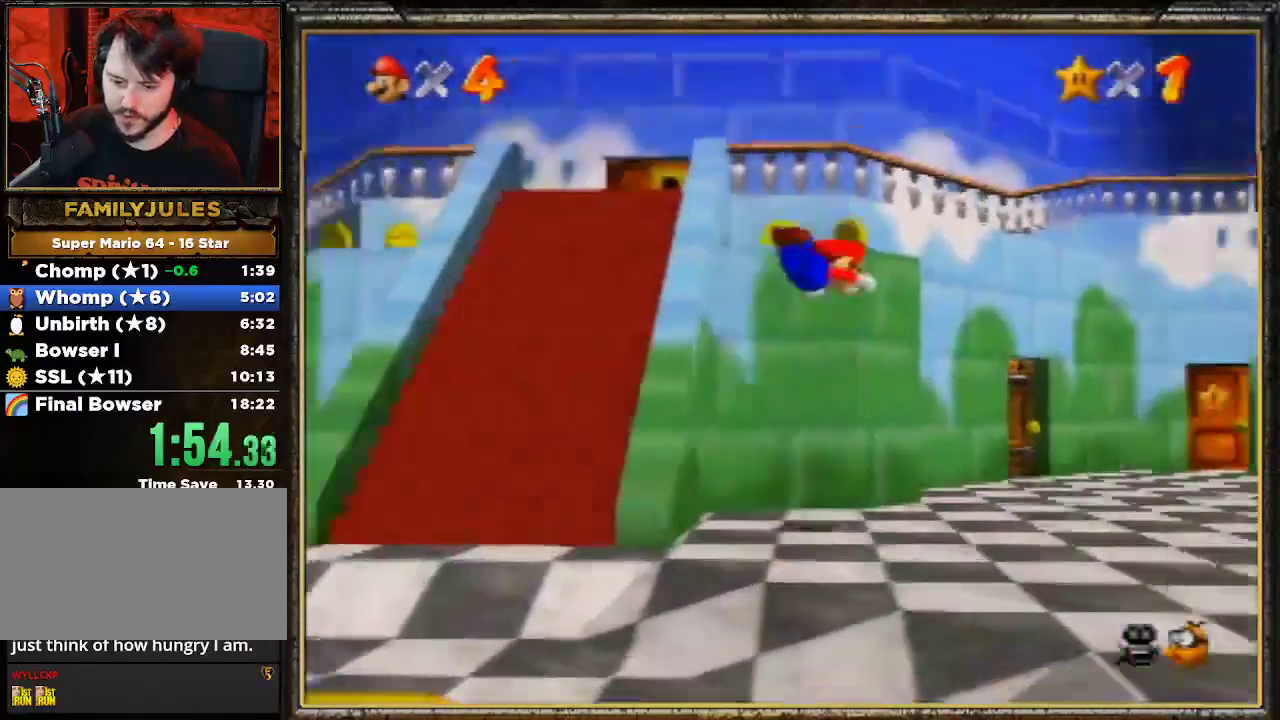
{"buttons": [], "left_stick": "center", "events": [[267, "left_stick", "up"], [433, "left_stick", "center"]]}
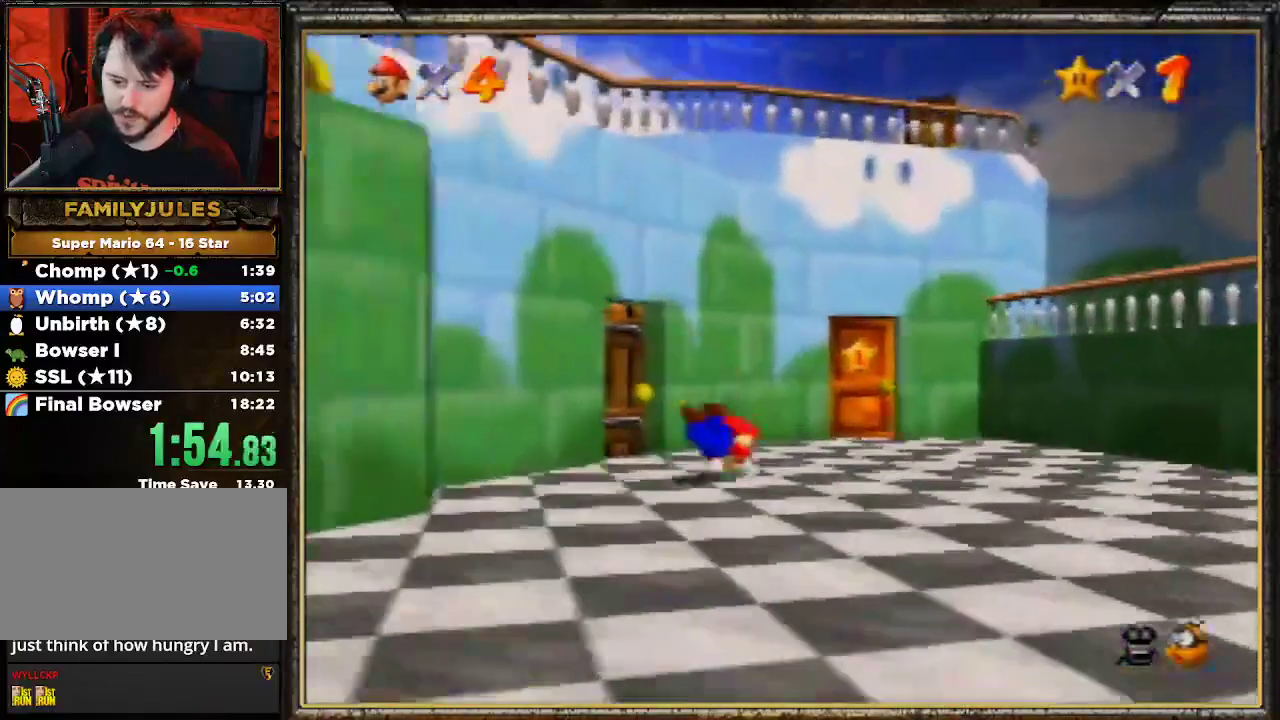
{"buttons": [], "left_stick": "up", "events": [[33, "A", "down"], [100, "B", "down"], [167, "A", "up"], [200, "B", "up"], [233, "left_stick", "up"]]}
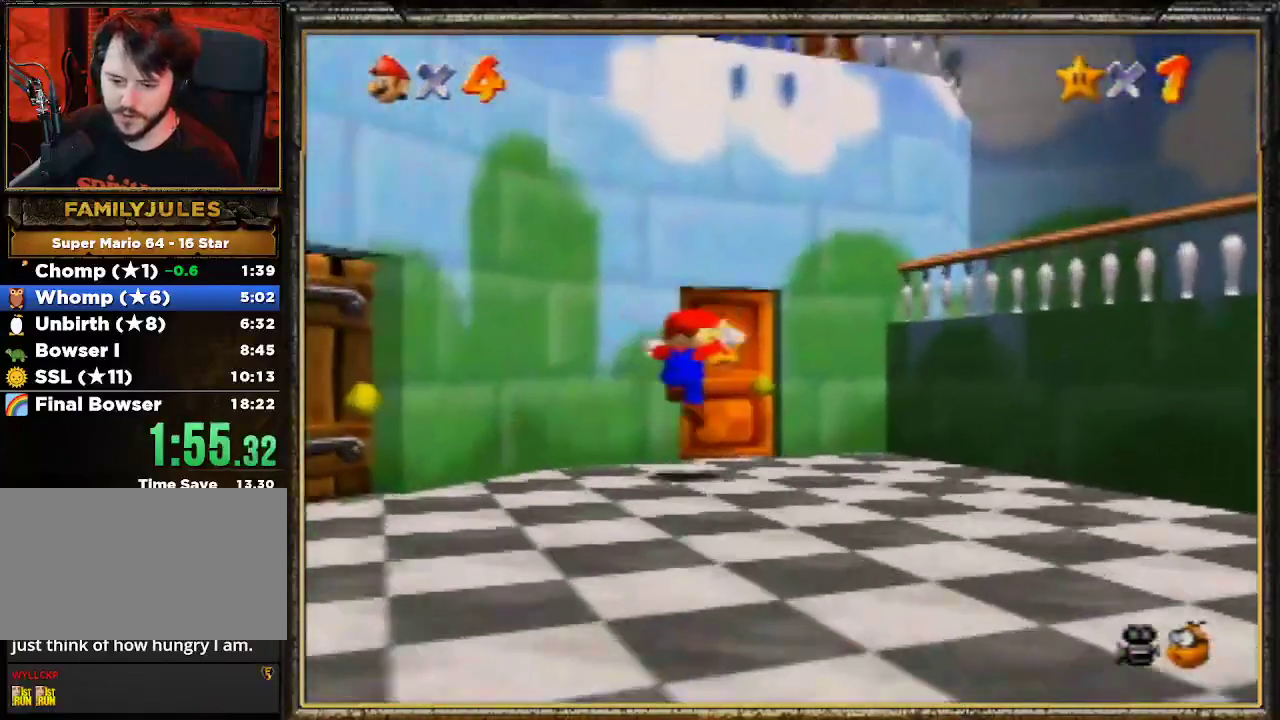
{"buttons": [], "left_stick": "up", "events": [[333, "A", "down"], [467, "A", "up"]]}
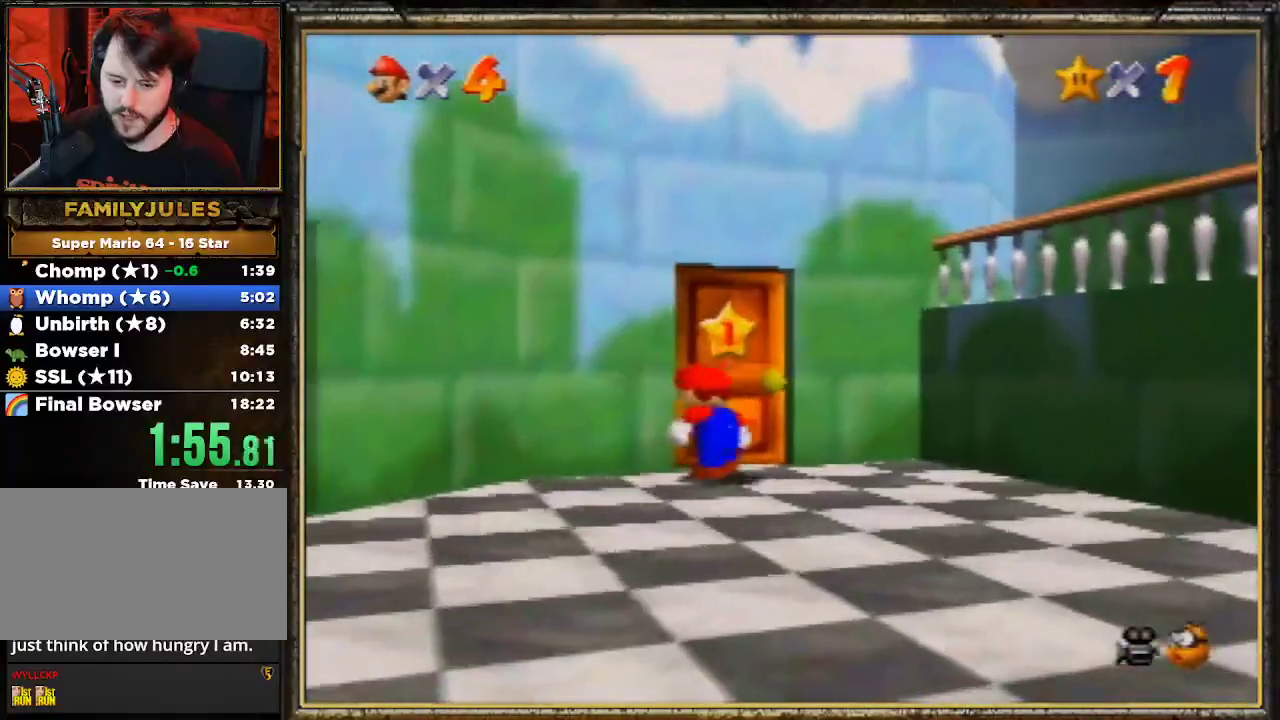
{"buttons": ["A"], "left_stick": "up", "events": [[67, "A", "down"], [133, "A", "up"], [167, "A", "down"]]}
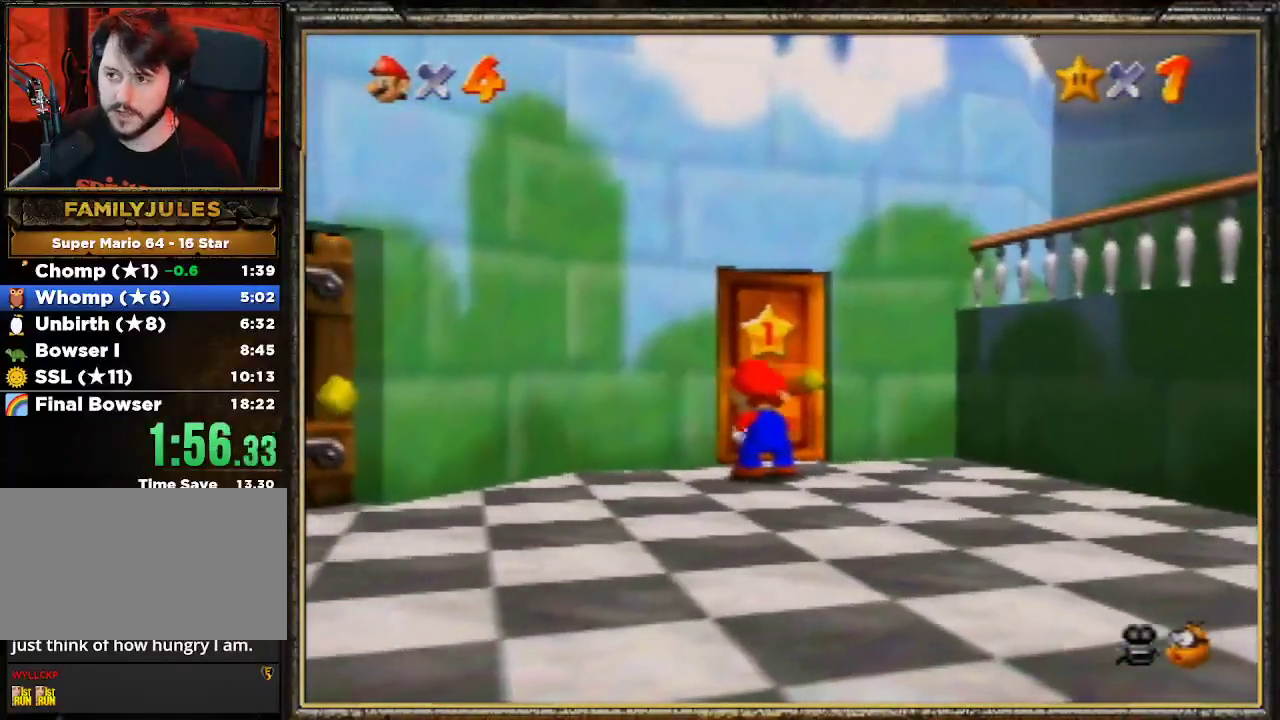
{"buttons": [], "left_stick": "up", "events": [[100, "A", "up"]]}
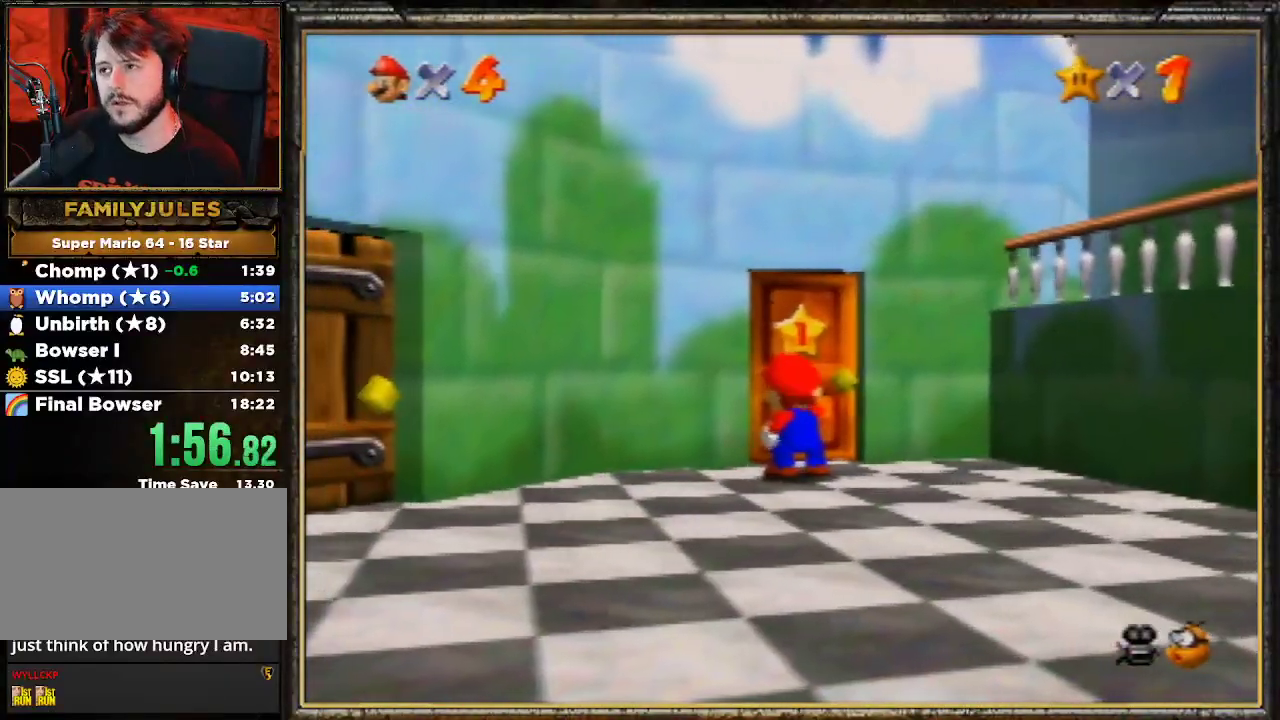
{"buttons": [], "left_stick": "center", "events": [[167, "left_stick", "center"]]}
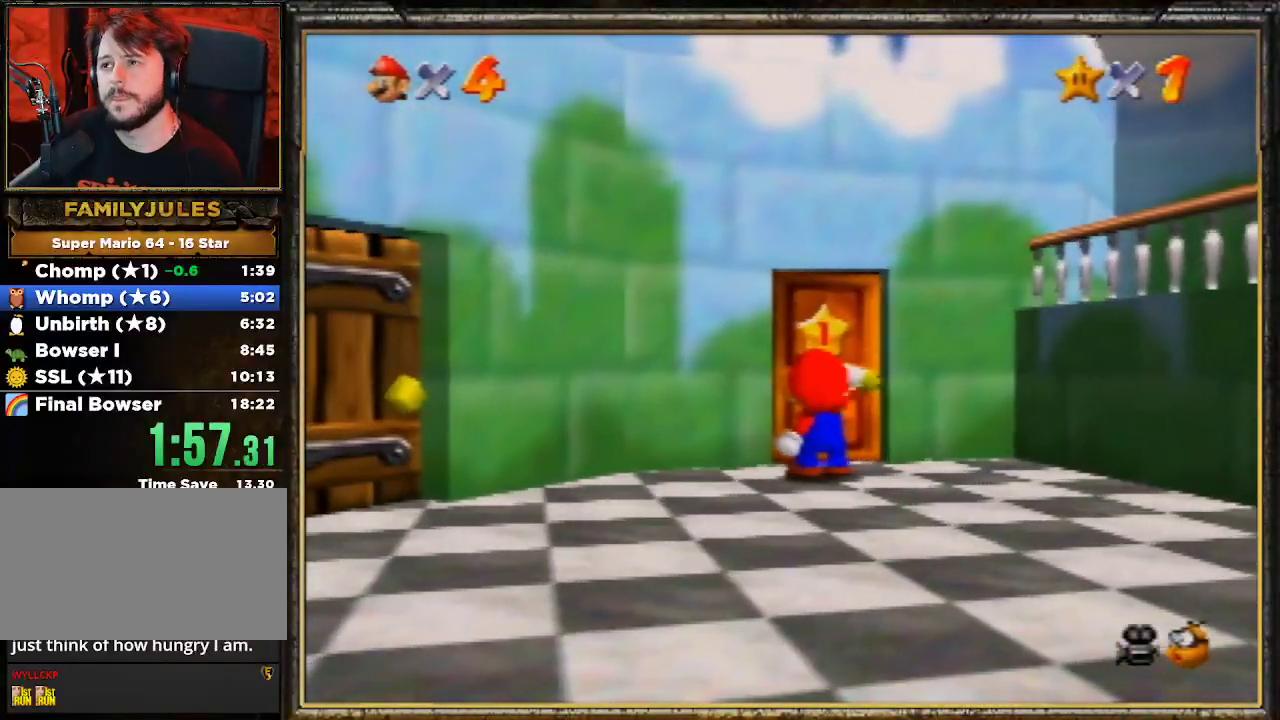
{"buttons": [], "left_stick": "center", "events": []}
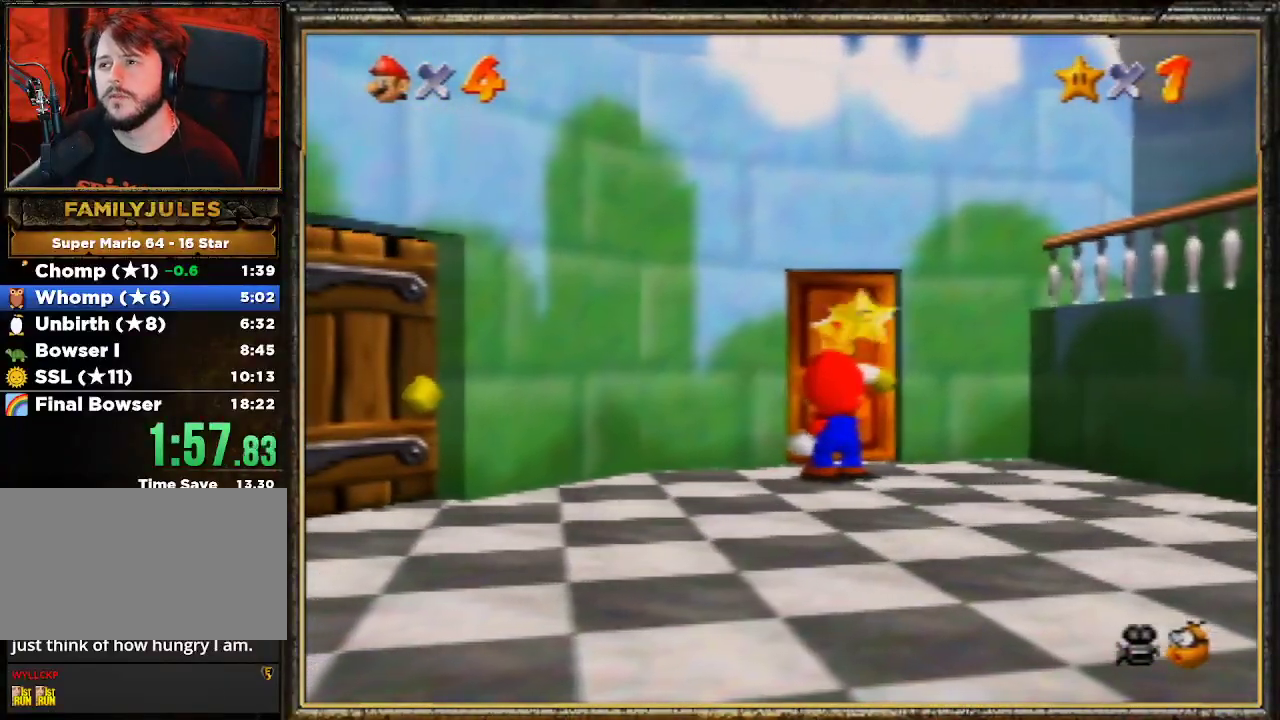
{"buttons": [], "left_stick": "center", "events": []}
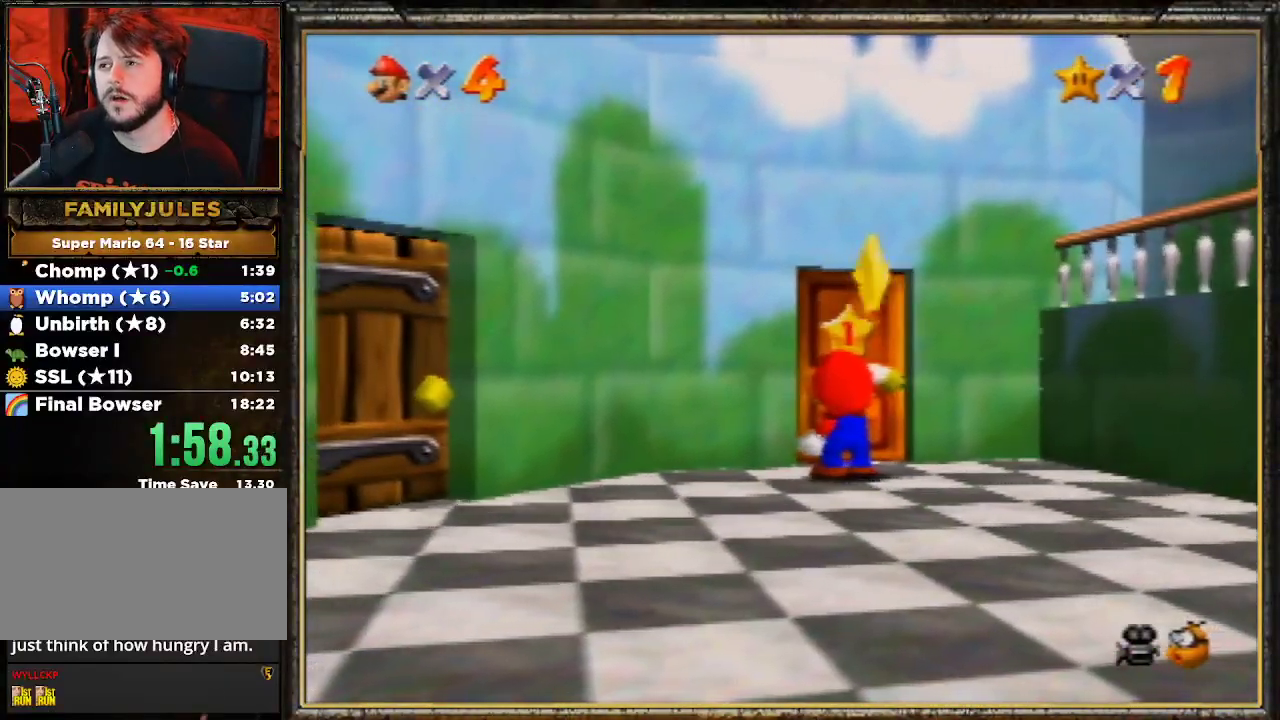
{"buttons": [], "left_stick": "center", "events": []}
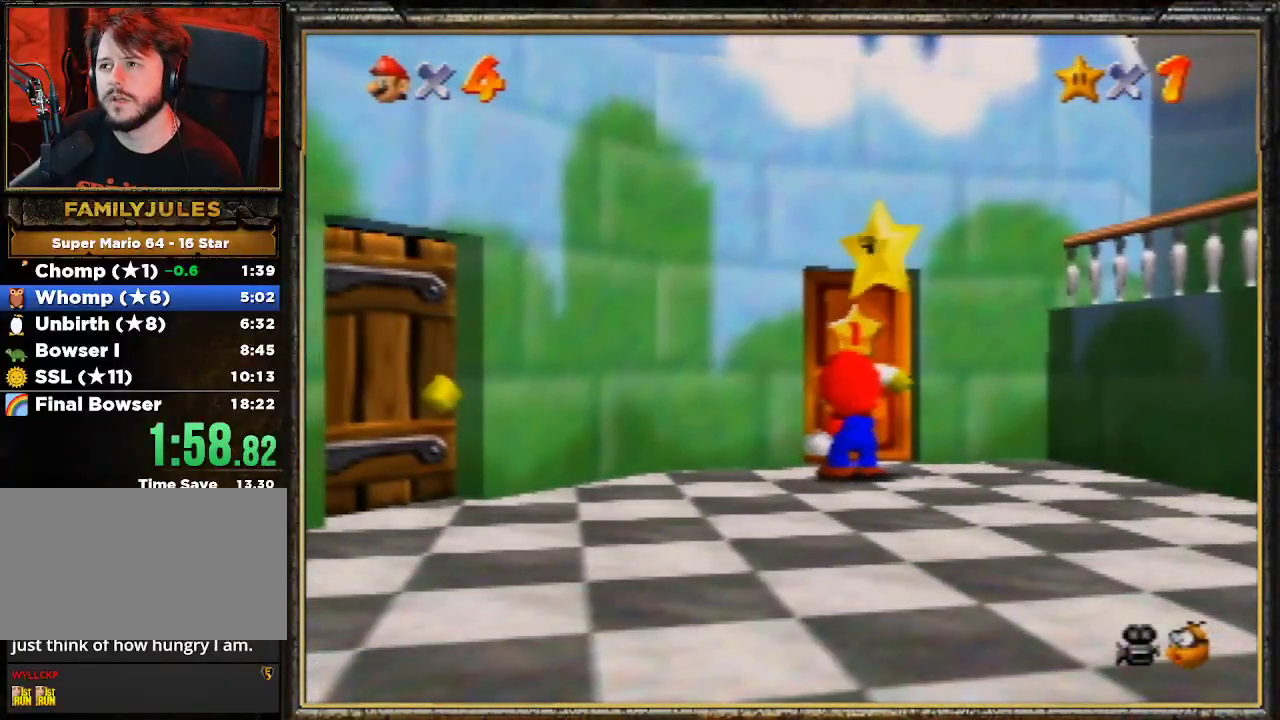
{"buttons": [], "left_stick": "center", "events": []}
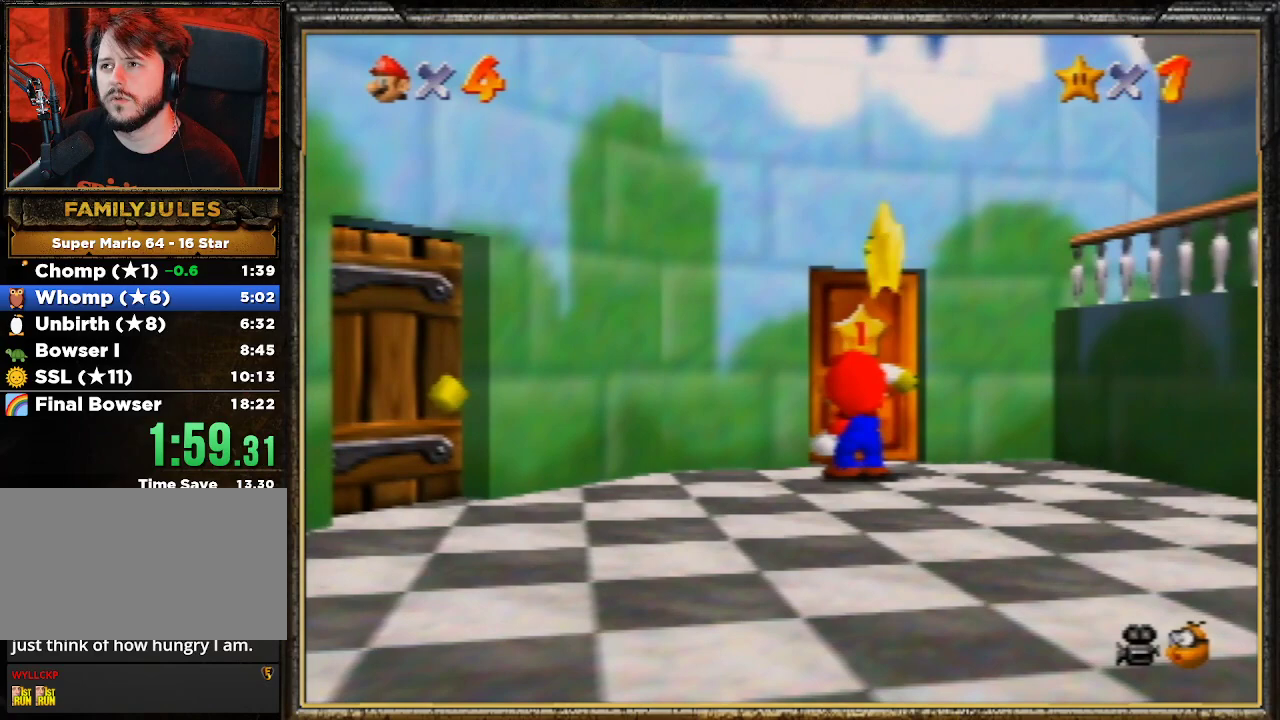
{"buttons": [], "left_stick": "center", "events": []}
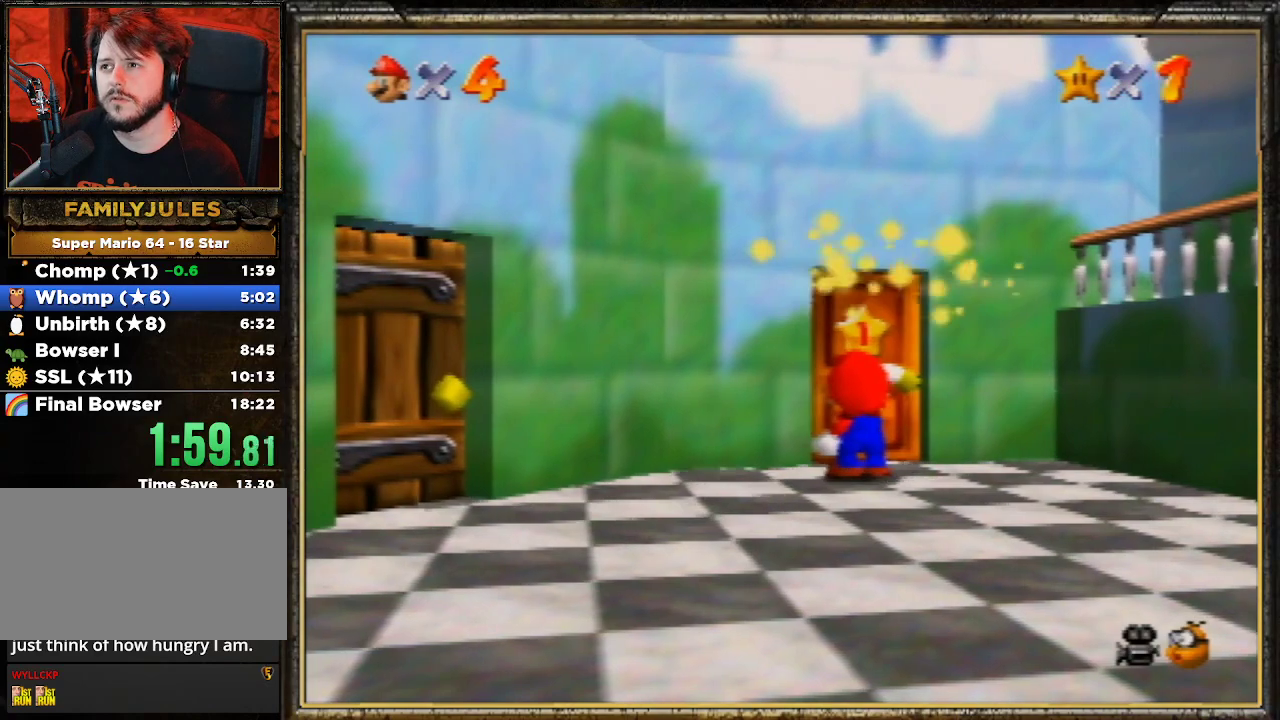
{"buttons": ["A"], "left_stick": "center", "events": [[200, "A", "down"]]}
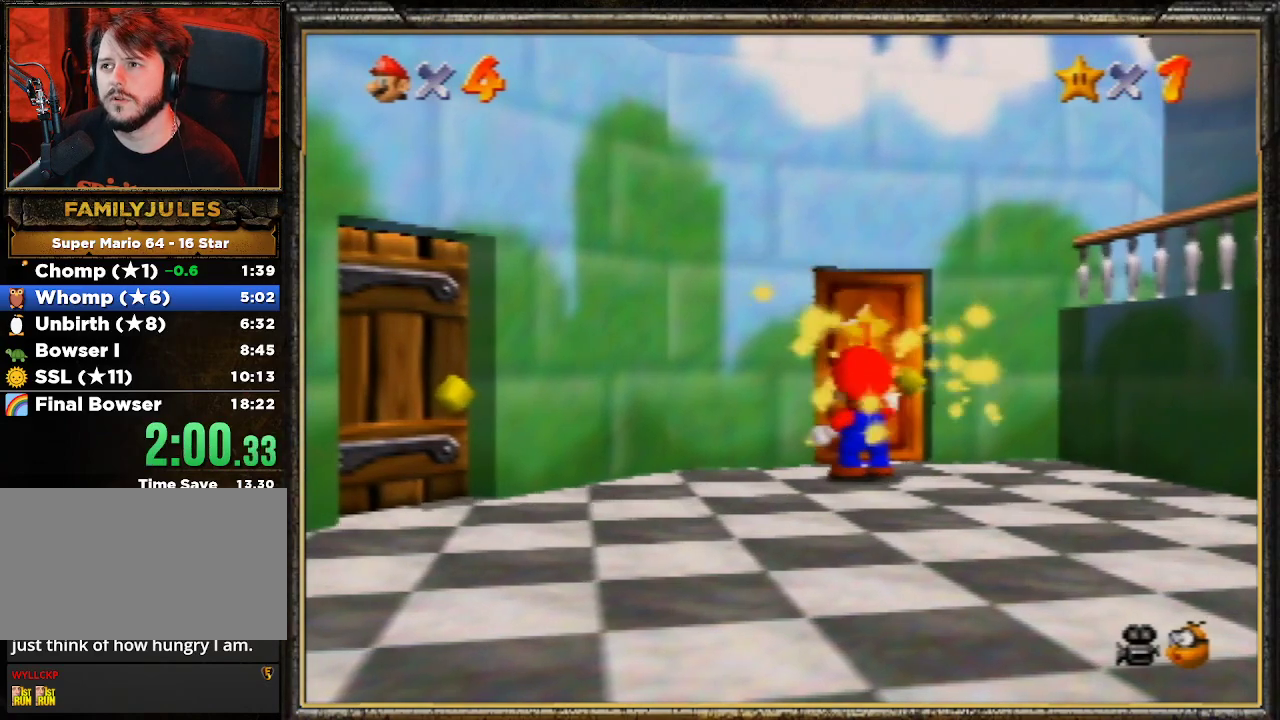
{"buttons": ["A"], "left_stick": "center", "events": [[33, "A", "up"], [67, "A", "down"], [167, "A", "up"], [267, "A", "down"], [367, "A", "up"], [433, "A", "down"]]}
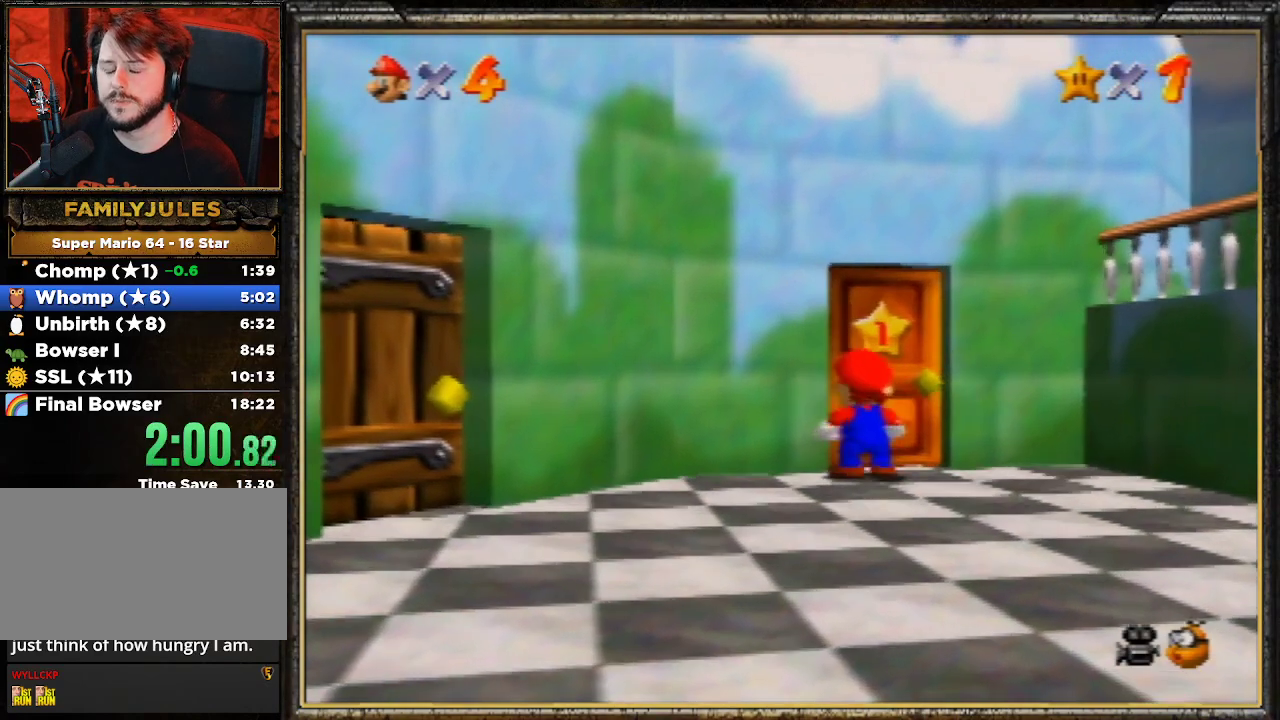
{"buttons": [], "left_stick": "center", "events": [[33, "A", "up"], [67, "A", "down"], [133, "A", "up"], [200, "A", "down"], [333, "A", "up"], [400, "A", "down"], [500, "A", "up"]]}
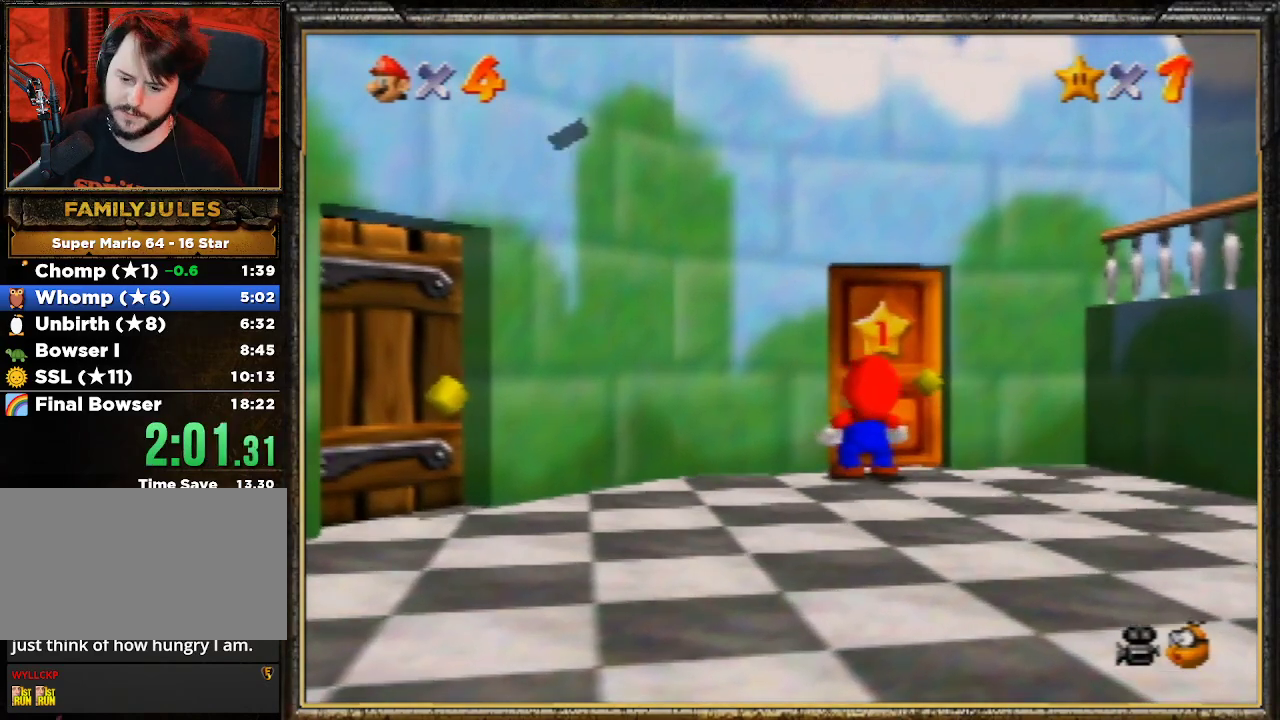
{"buttons": ["A"], "left_stick": "center", "events": [[67, "A", "down"], [100, "A", "up"], [167, "A", "down"], [300, "A", "up"], [367, "A", "down"], [433, "A", "up"], [500, "A", "down"]]}
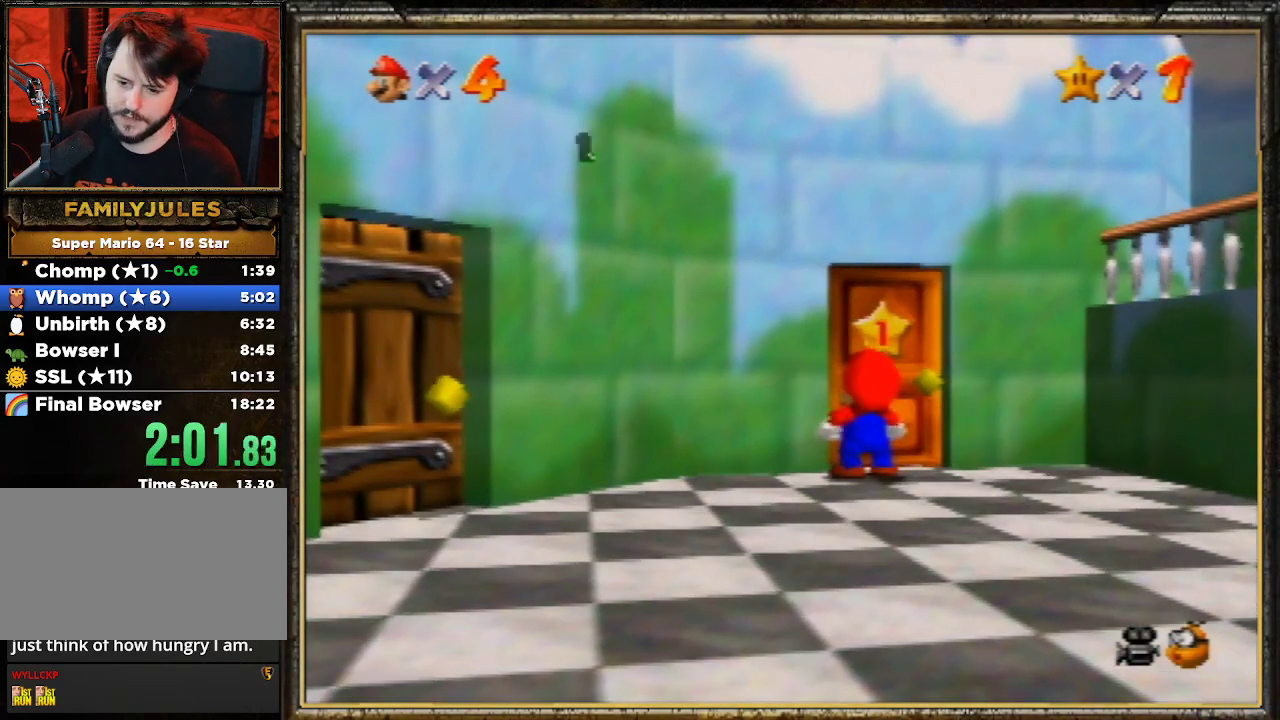
{"buttons": [], "left_stick": "center", "events": [[100, "A", "up"], [133, "A", "down"], [233, "A", "up"]]}
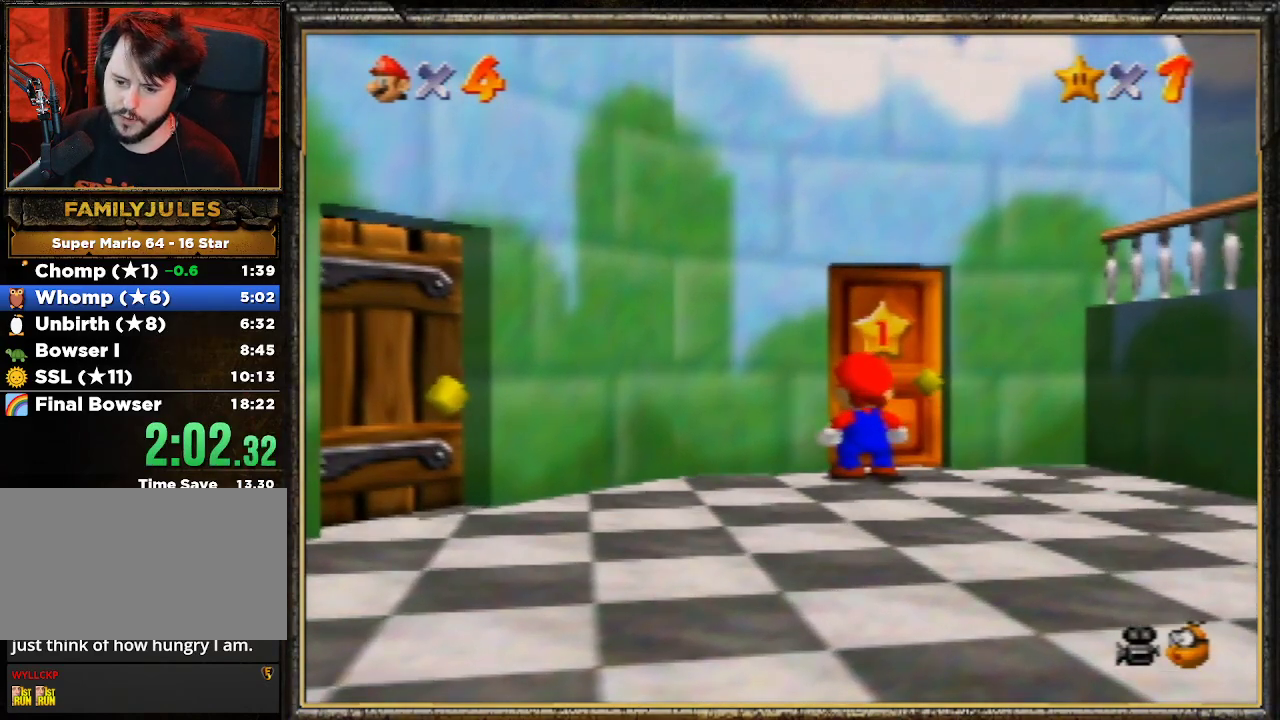
{"buttons": [], "left_stick": "up", "events": [[433, "left_stick", "up"]]}
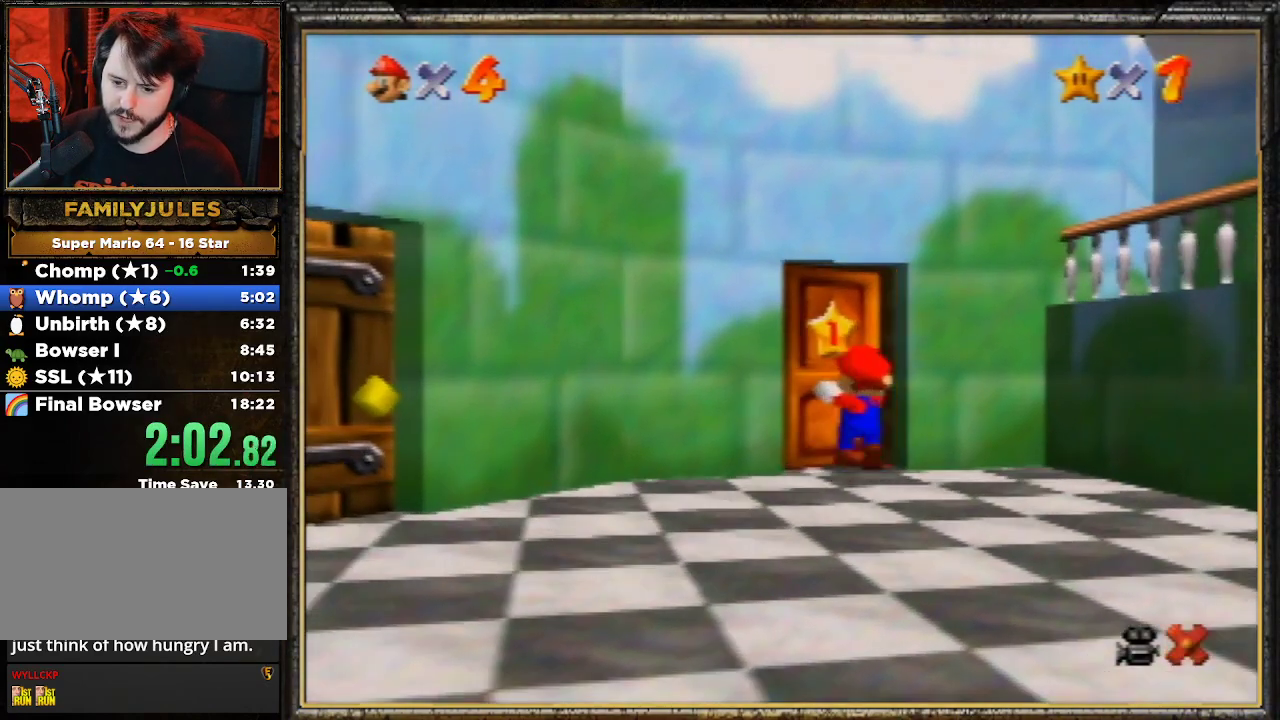
{"buttons": [], "left_stick": "up", "events": []}
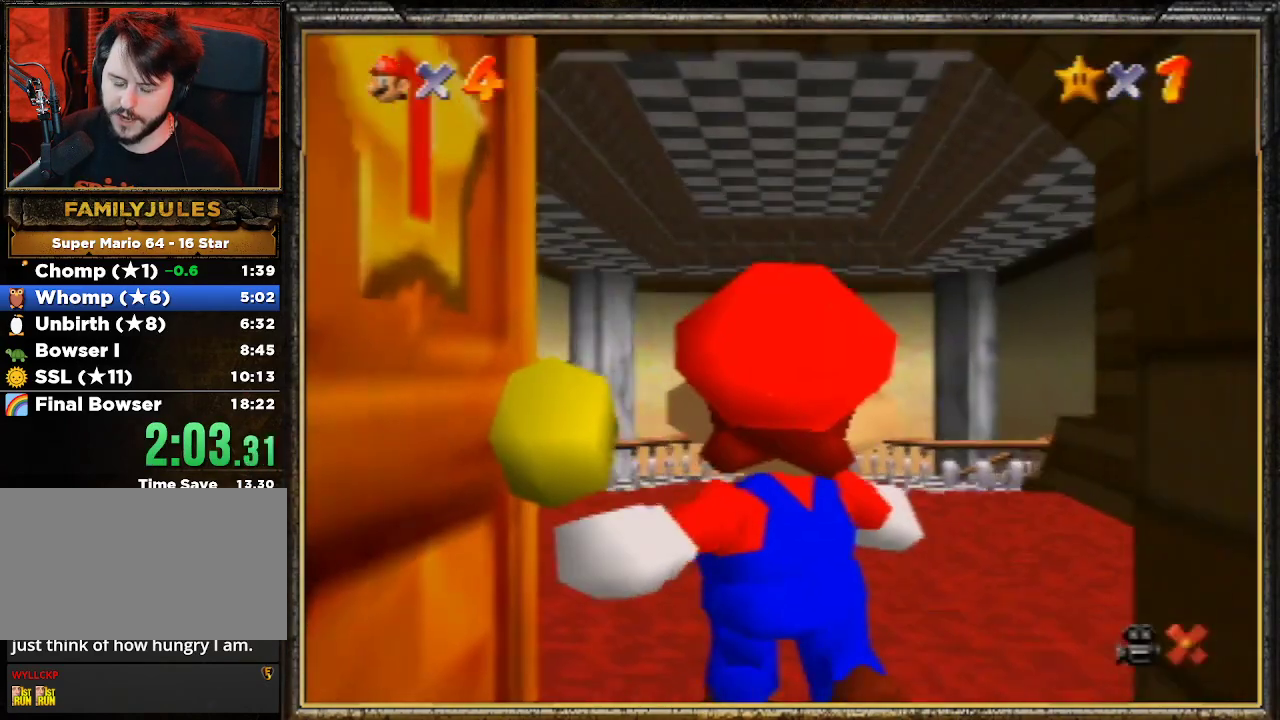
{"buttons": [], "left_stick": "up", "events": []}
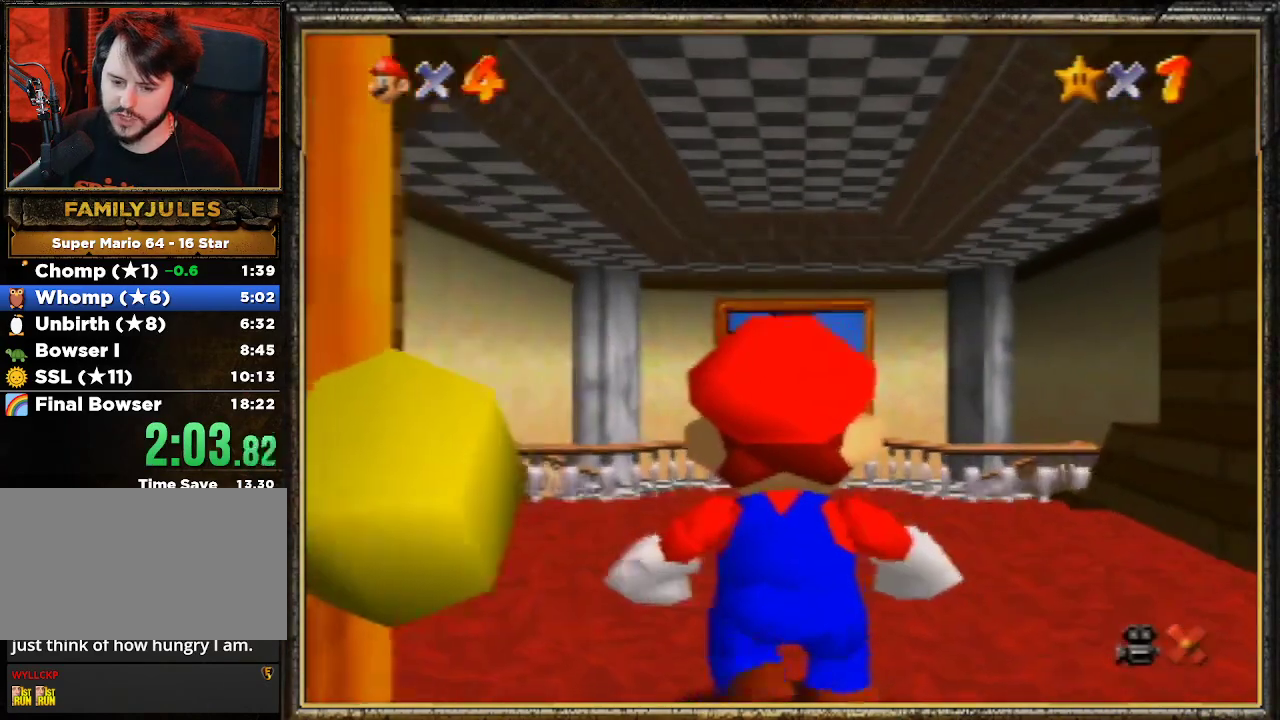
{"buttons": [], "left_stick": "up", "events": []}
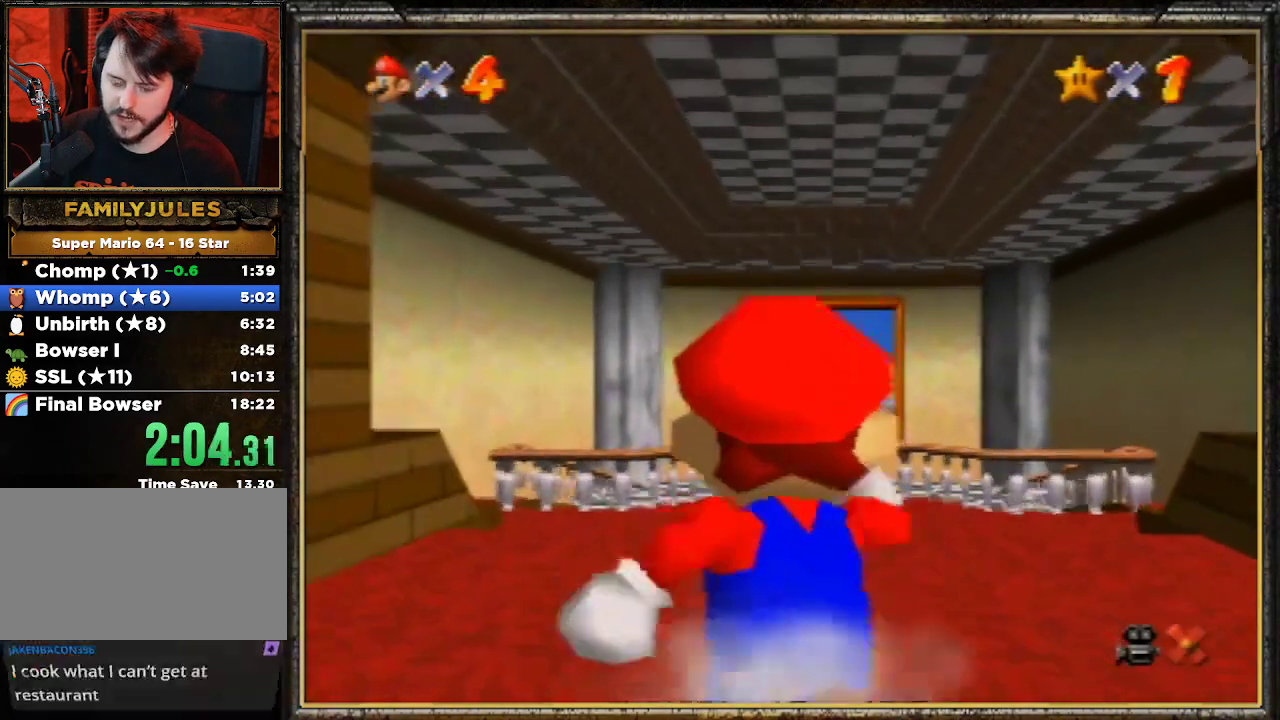
{"buttons": ["A"], "left_stick": "up", "events": [[167, "Z", "down"], [200, "A", "down"], [367, "Z", "up"]]}
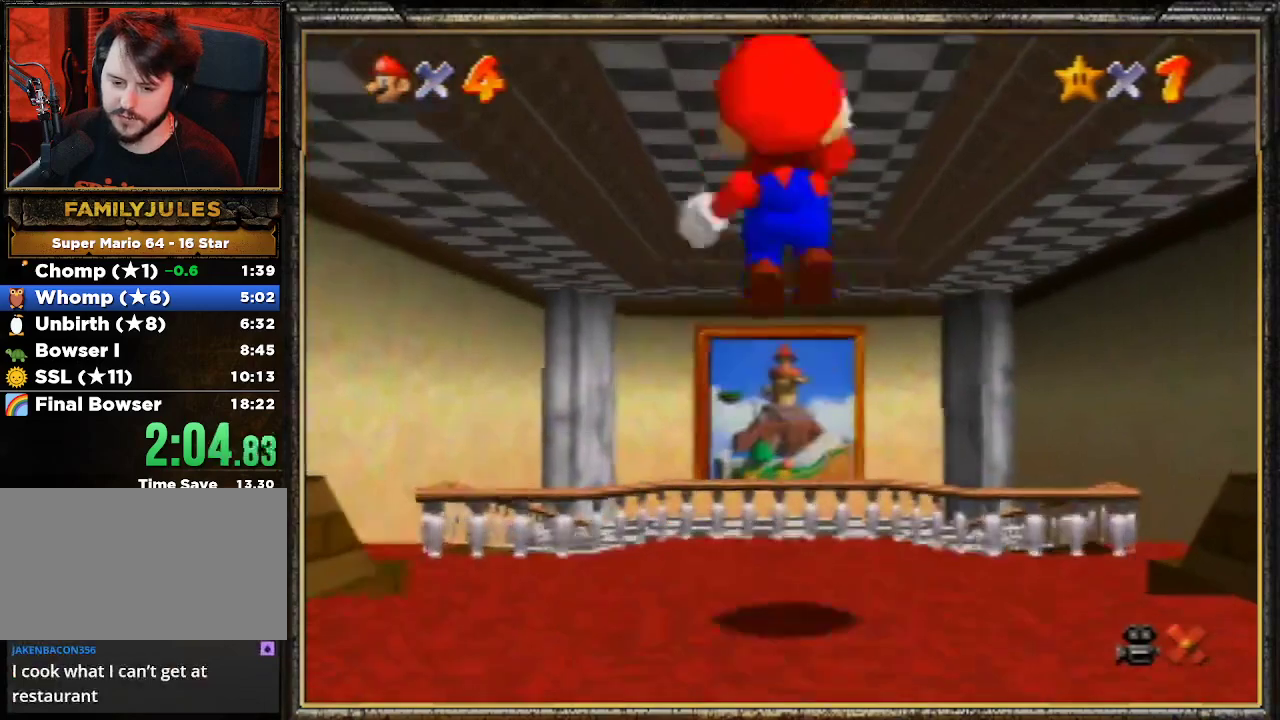
{"buttons": [], "left_stick": "up", "events": [[367, "A", "up"]]}
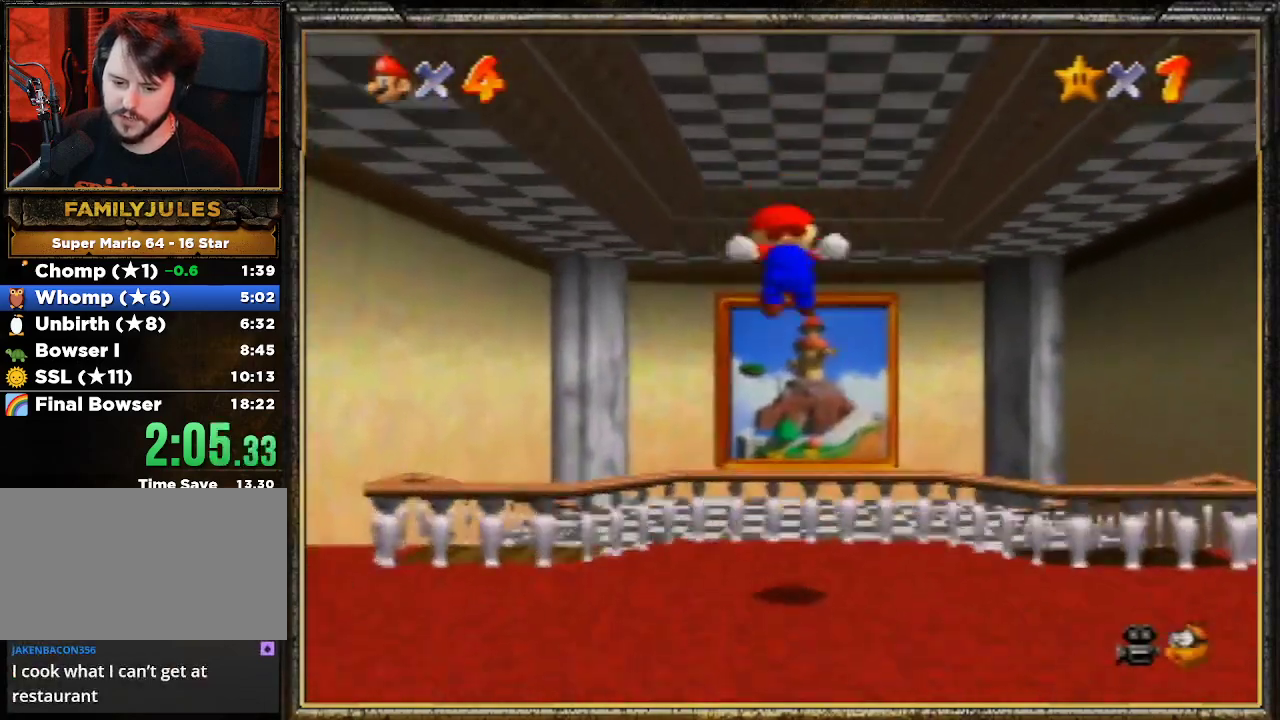
{"buttons": [], "left_stick": "up", "events": []}